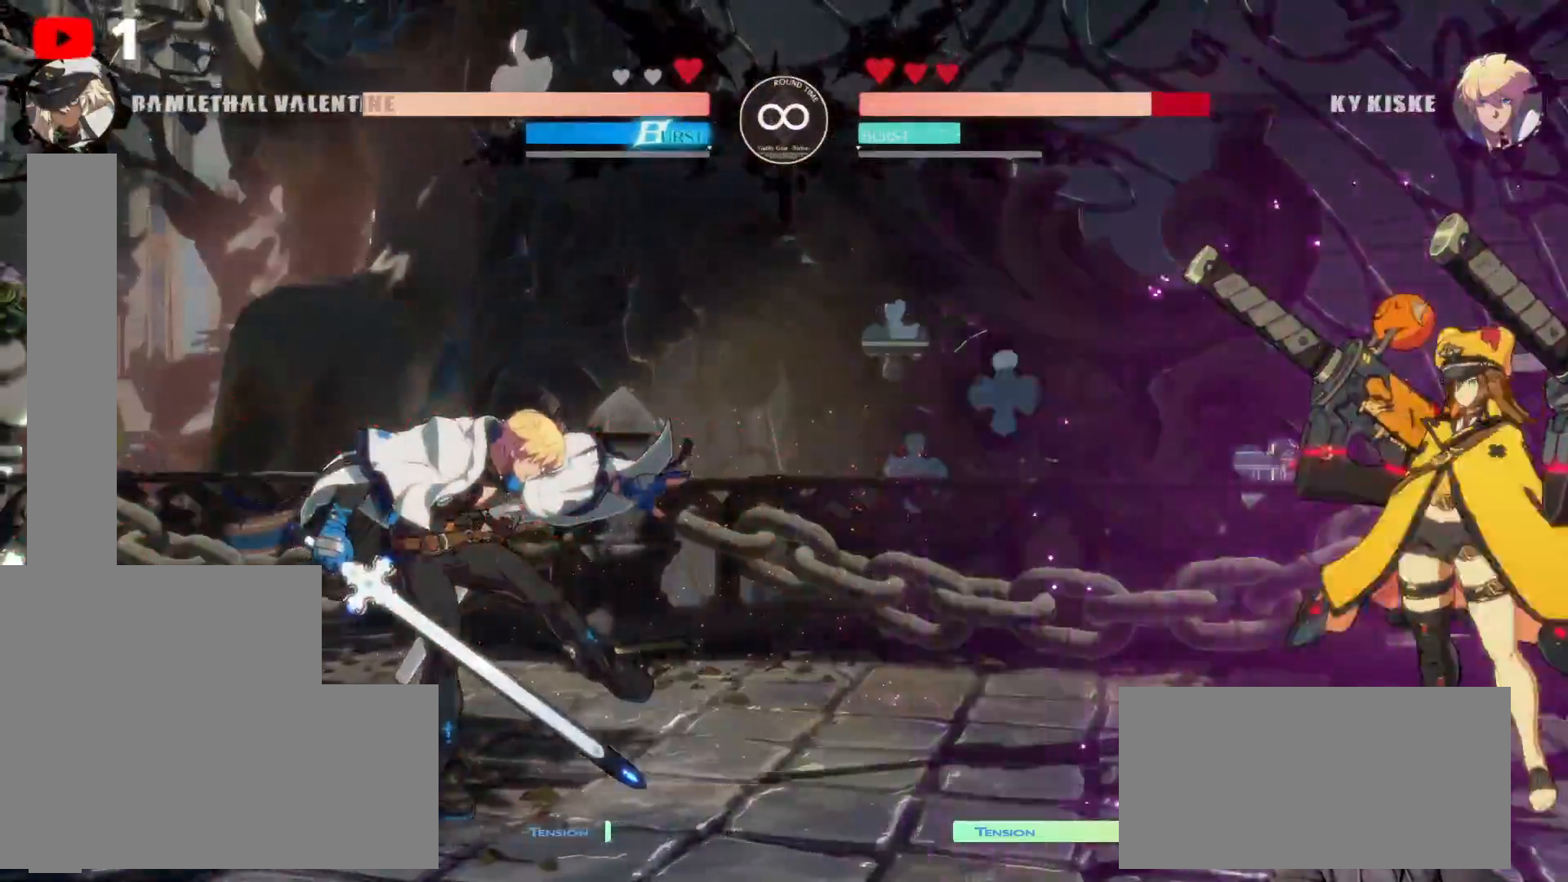
Gameplay with a controller (Xbox layout); each line is a JSON object with the inputs held at the frame after it (dt_ms = milliseconds from this image to that frame). "events" lists button and stick changes between this image and that frame as [ms after this image, input, new state], when the widget could be followed in between. Not read: HOME L3 R3 SELECT START X.
{"dt_ms": 500, "buttons": ["DPAD_LEFT"], "left_stick": "center", "right_stick": "center", "events": [[250, "DPAD_LEFT", "down"], [300, "DPAD_LEFT", "up"], [350, "DPAD_LEFT", "down"]]}
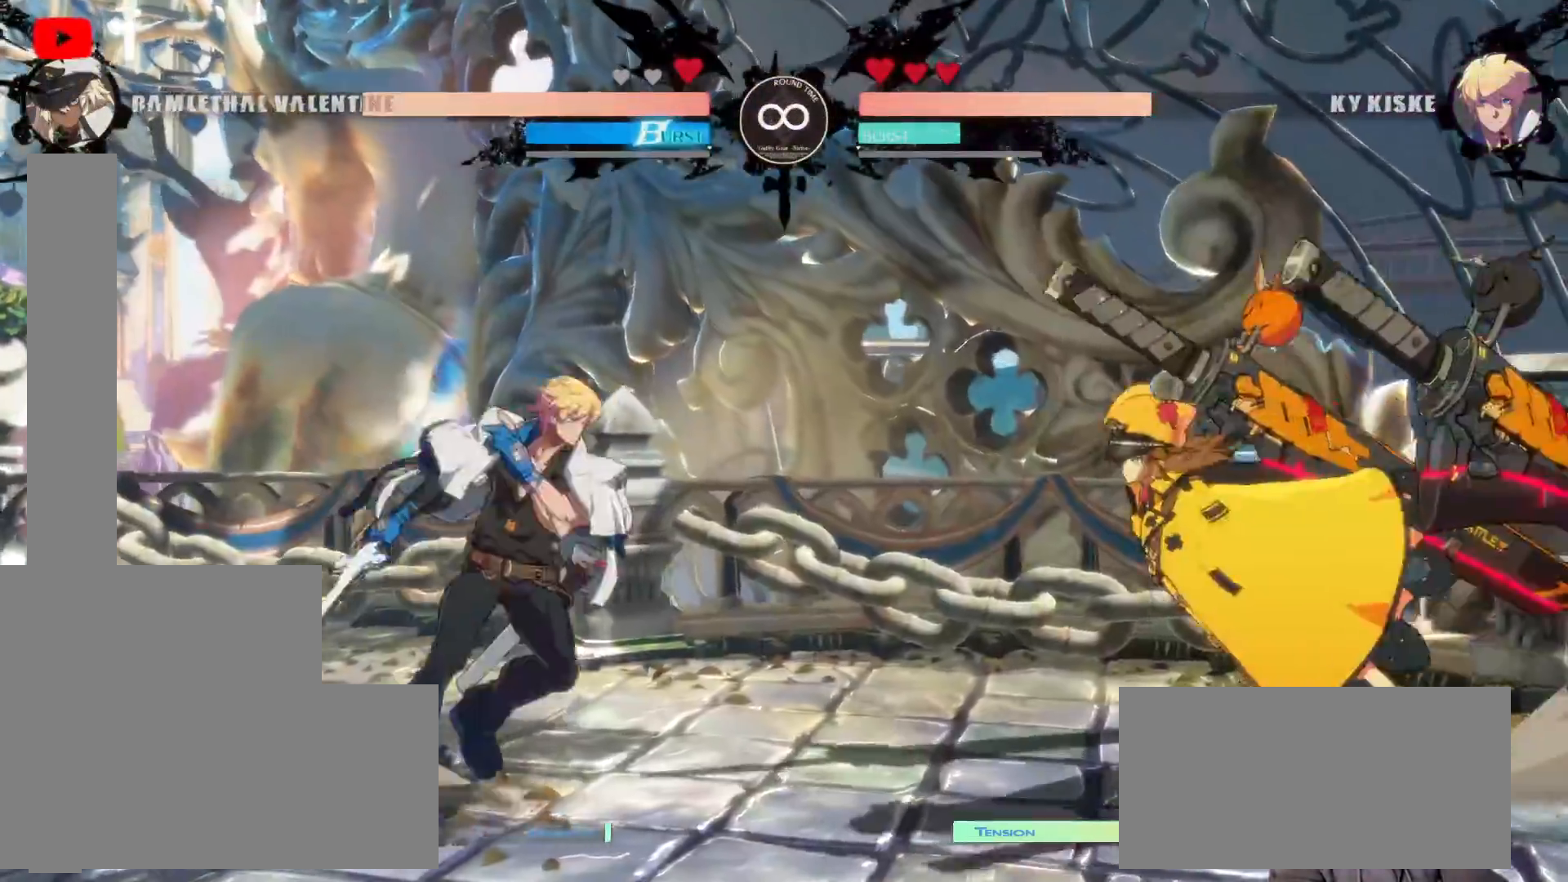
{"dt_ms": 500, "buttons": ["Y"], "left_stick": "center", "right_stick": "center", "events": [[67, "Y", "down"], [133, "DPAD_LEFT", "up"], [200, "Y", "up"], [250, "Y", "down"], [383, "Y", "up"], [433, "Y", "down"]]}
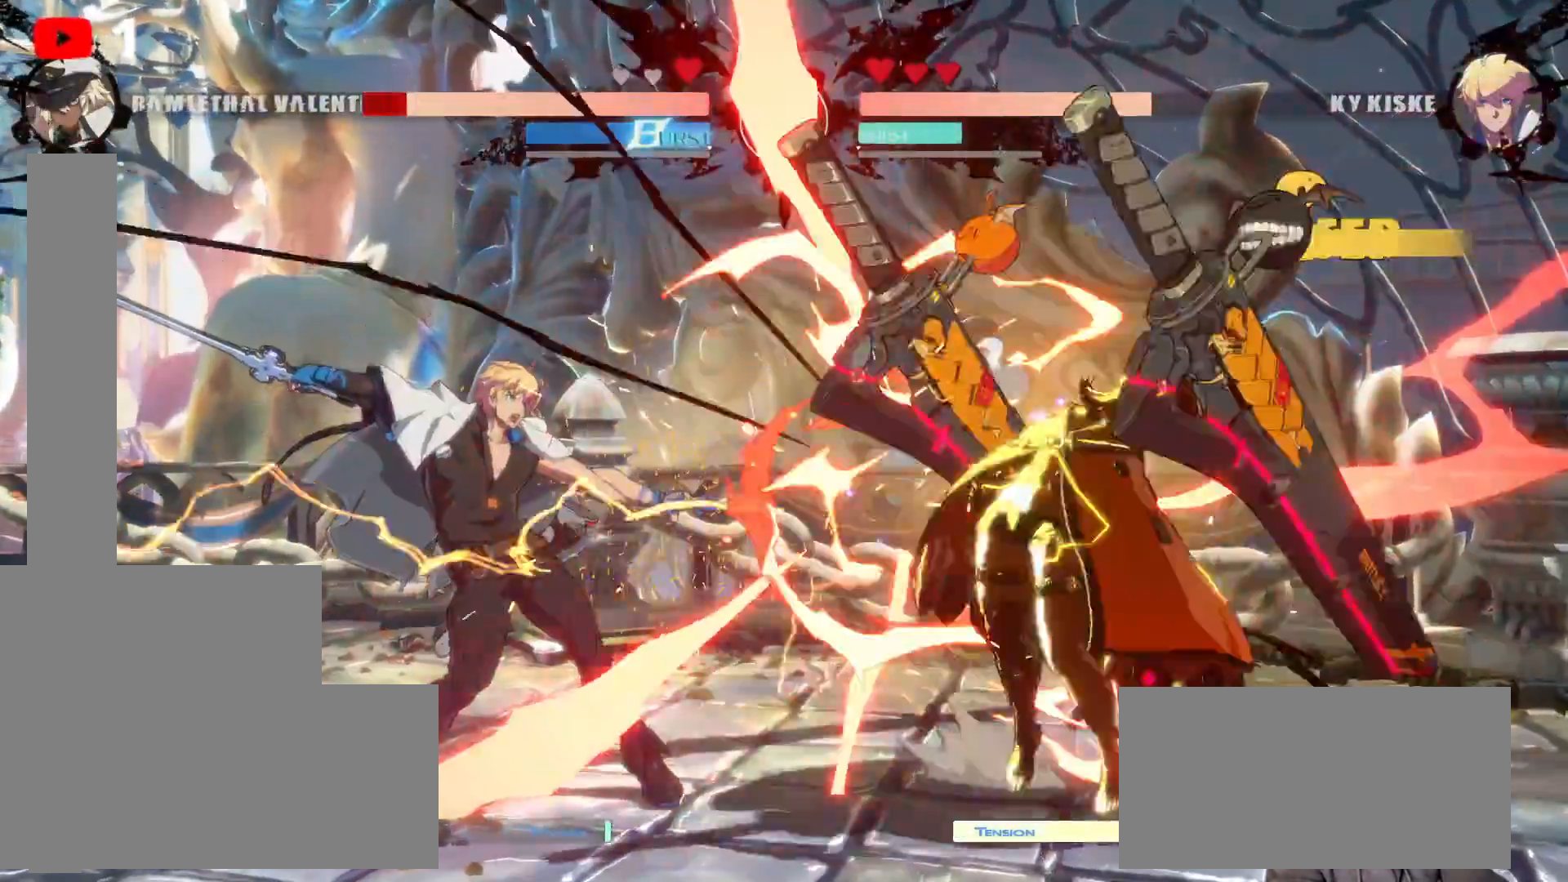
{"dt_ms": 500, "buttons": ["Y", "DPAD_LEFT"], "left_stick": "center", "right_stick": "center", "events": [[67, "Y", "up"], [283, "DPAD_LEFT", "down"], [383, "DPAD_LEFT", "up"], [433, "DPAD_LEFT", "down"], [500, "Y", "down"]]}
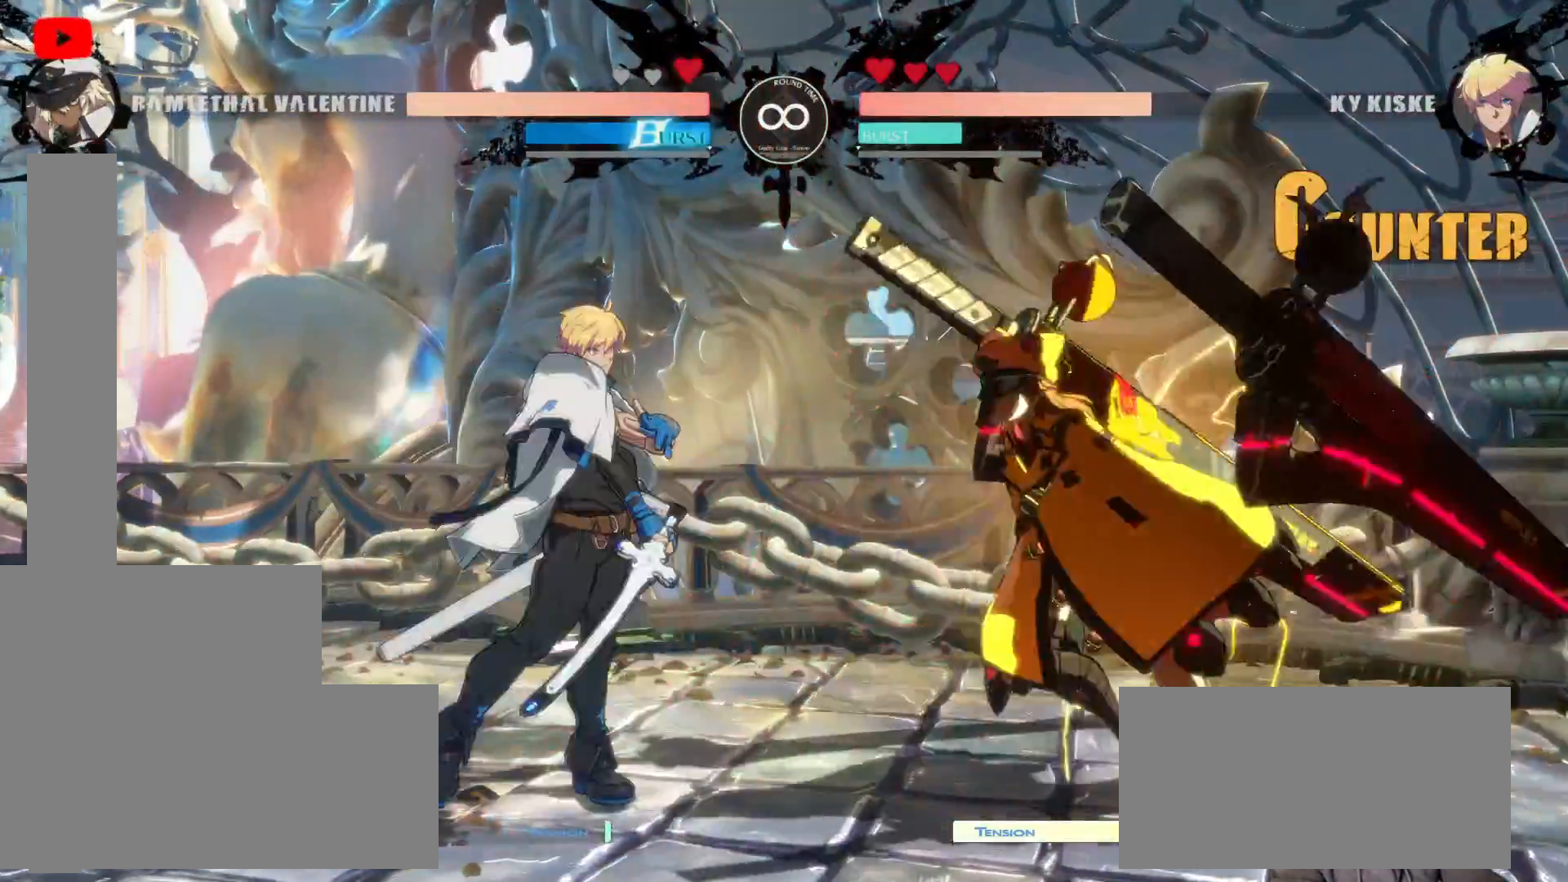
{"dt_ms": 500, "buttons": [], "left_stick": "center", "right_stick": "center"}
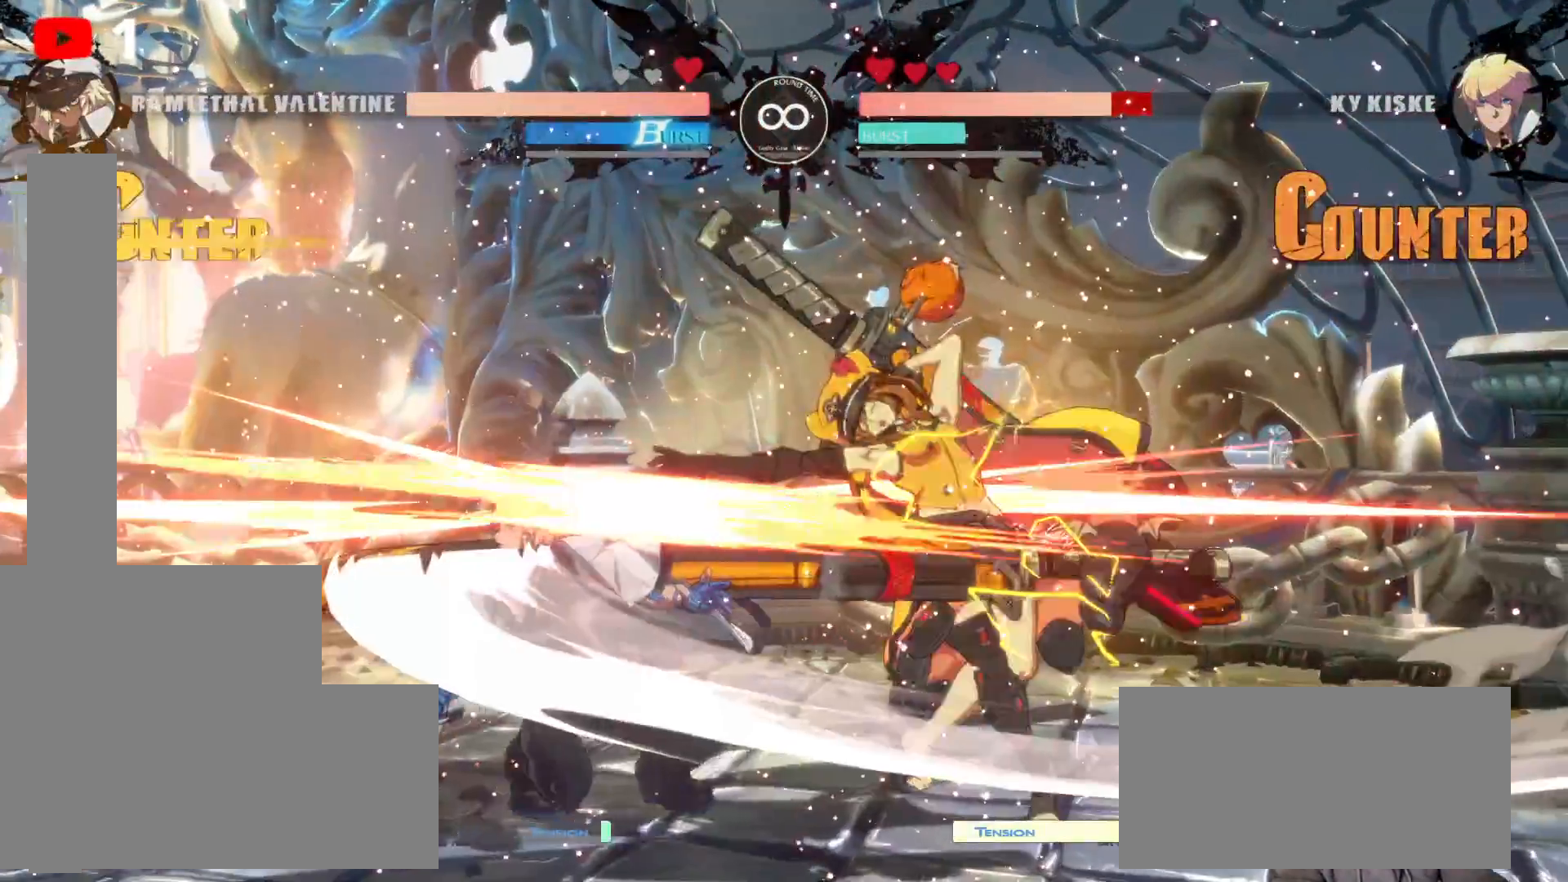
{"dt_ms": 1000, "buttons": ["DPAD_LEFT"], "left_stick": "center", "right_stick": "center"}
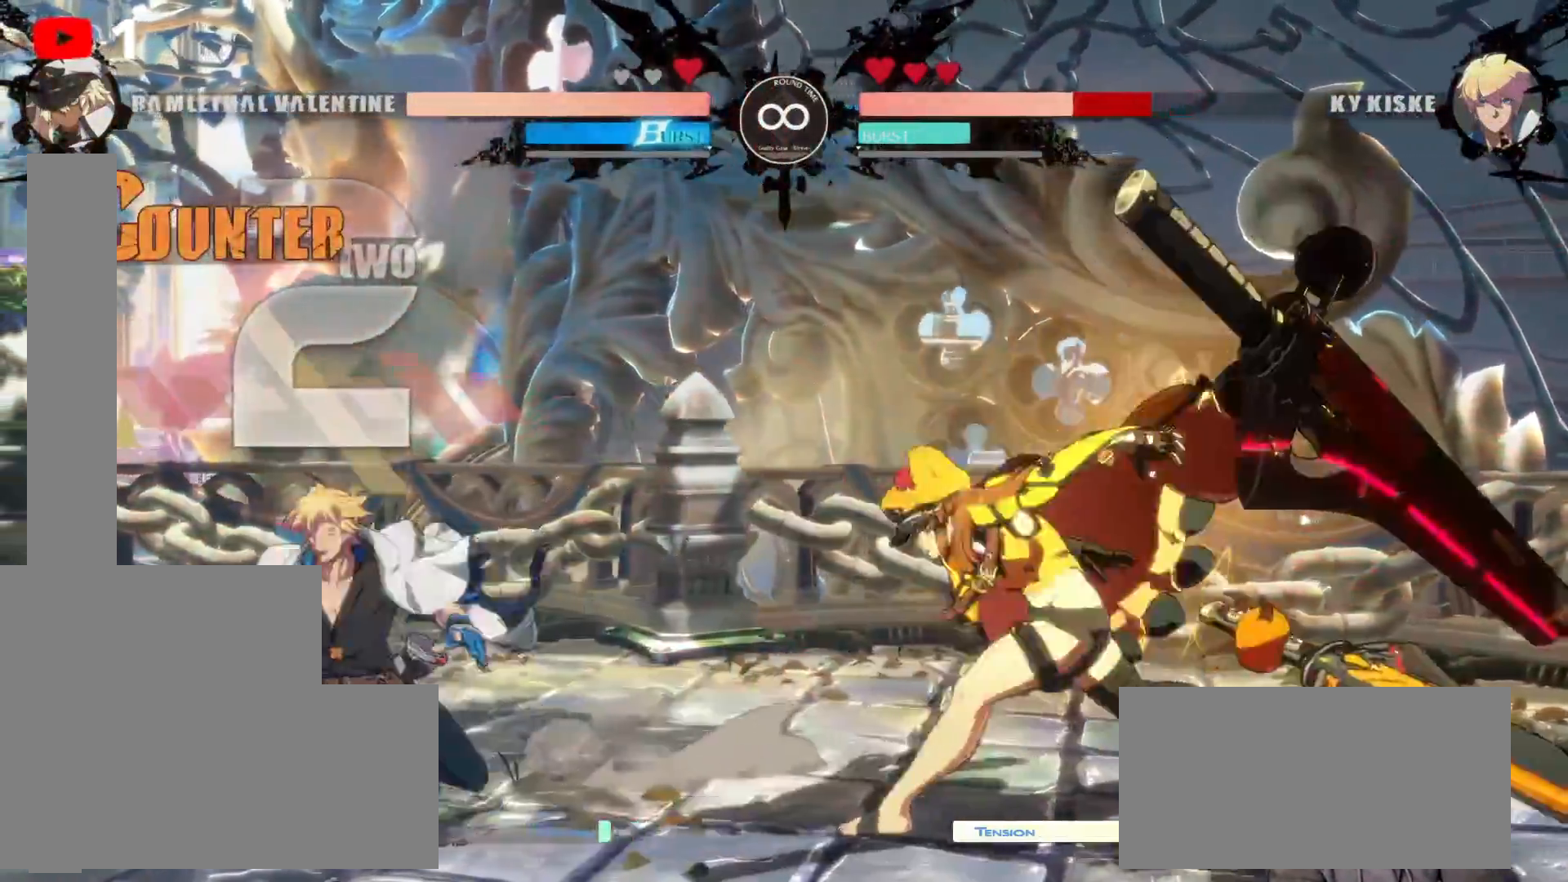
{"dt_ms": 500, "buttons": ["DPAD_LEFT"], "left_stick": "center", "right_stick": "center", "events": [[100, "B", "down"], [183, "B", "up"], [283, "B", "down"], [400, "B", "up"]]}
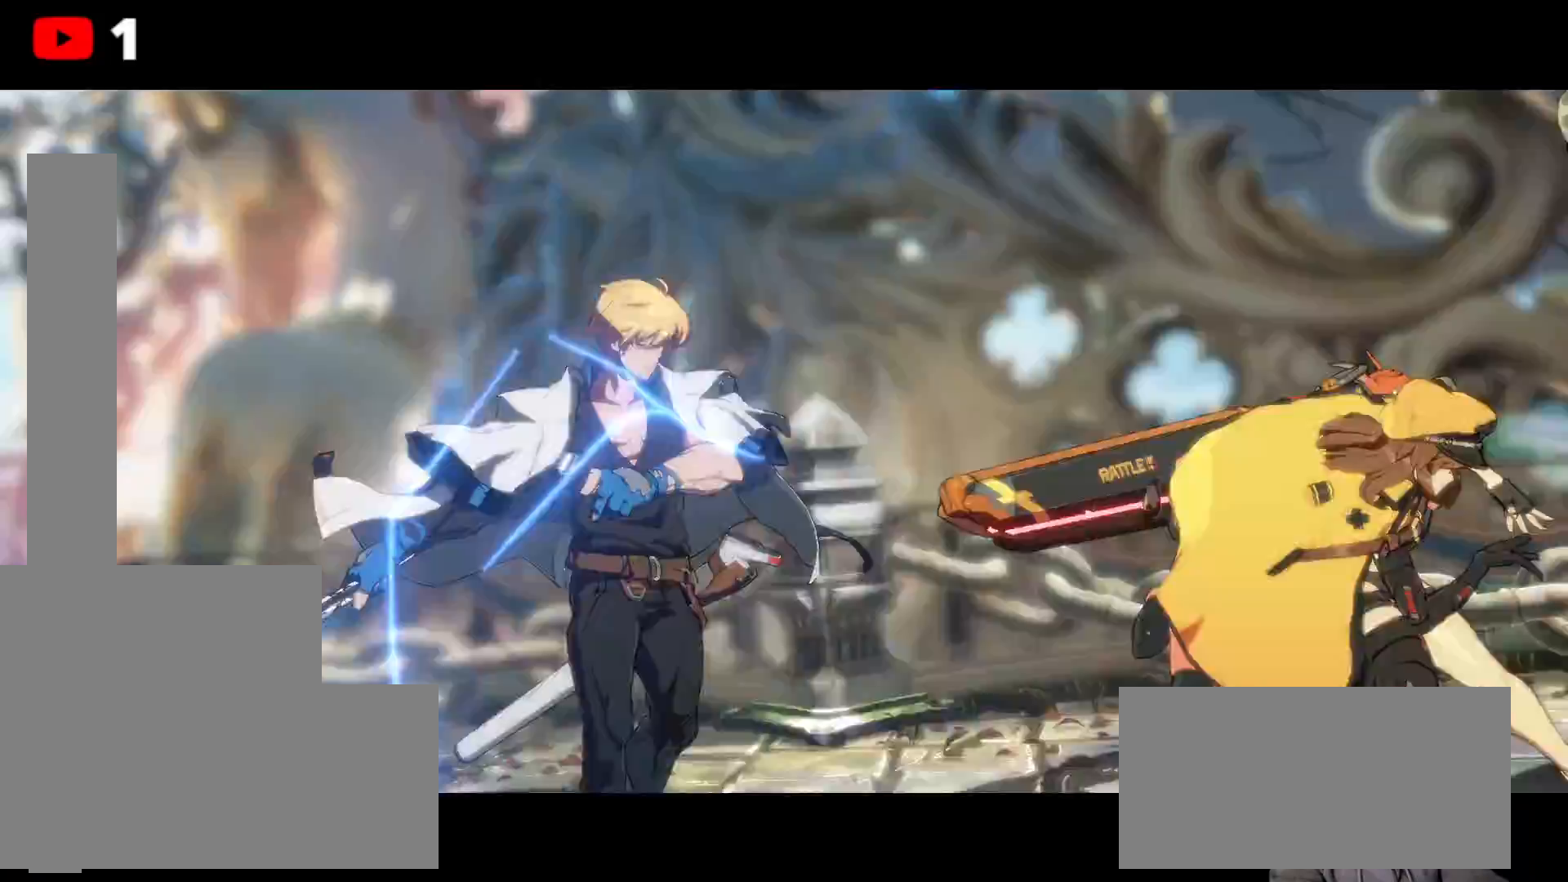
{"dt_ms": 1000, "buttons": [], "left_stick": "center", "right_stick": "center"}